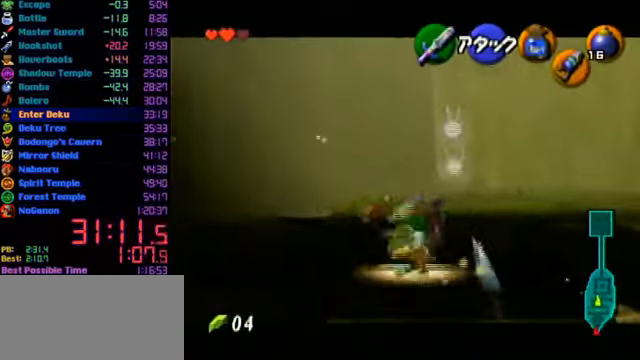
Gameplay with a controller (Nintendo layout); each line is a JSON object with the inputs held at the frame after it. "events" lists button and stick changes between this image and that frame as [ms after this image, input, new state], when the widget could be followed in between. Not read: L1 L3 R3.
{"buttons": ["A", "Z"], "left_stick": "up", "events": [[400, "A", "down"]]}
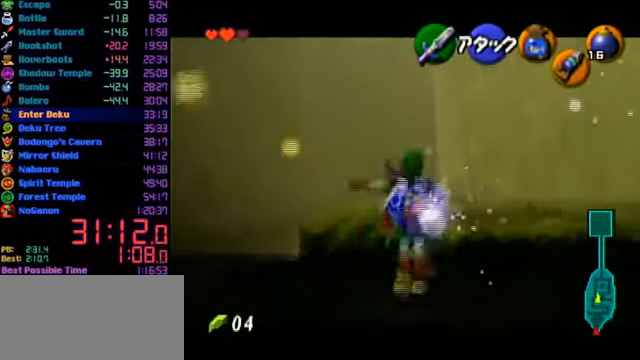
{"buttons": [], "left_stick": "up", "events": [[100, "A", "up"], [200, "Z", "up"]]}
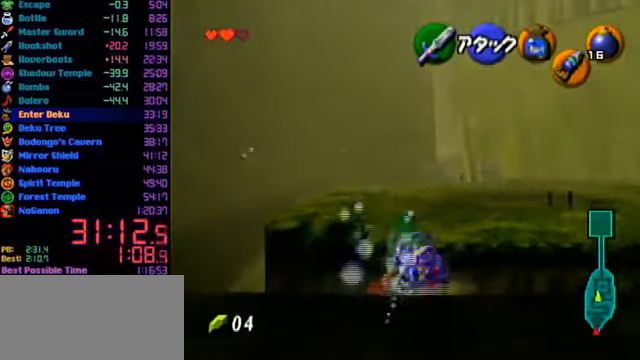
{"buttons": [], "left_stick": "up", "events": [[100, "A", "down"], [300, "A", "up"]]}
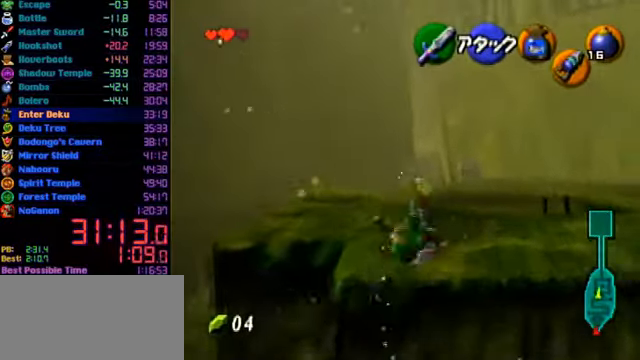
{"buttons": [], "left_stick": "up", "events": []}
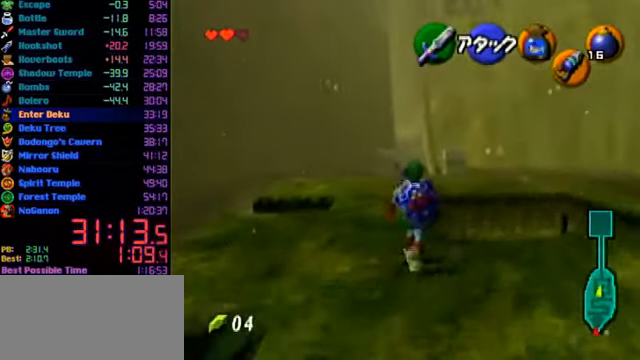
{"buttons": [], "left_stick": "up", "events": [[167, "A", "down"], [467, "A", "up"]]}
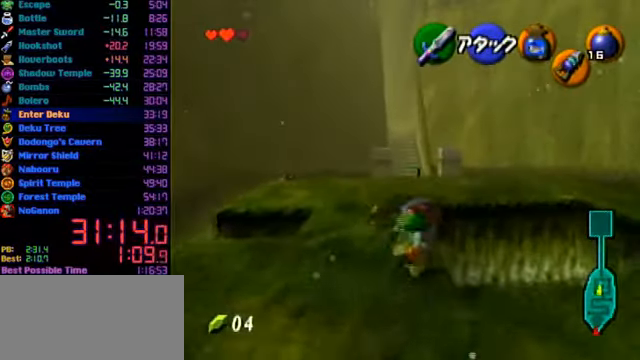
{"buttons": [], "left_stick": "up", "events": [[367, "C_RIGHT", "down"], [467, "C_RIGHT", "up"]]}
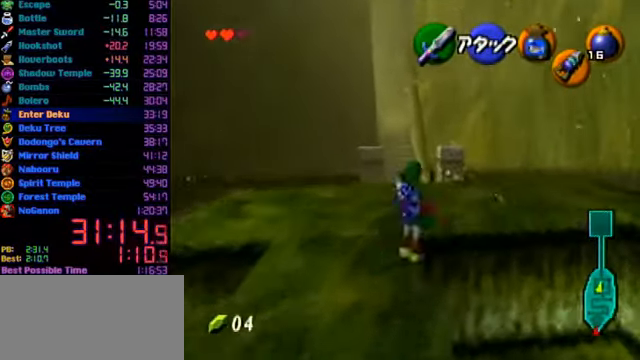
{"buttons": [], "left_stick": "up", "events": []}
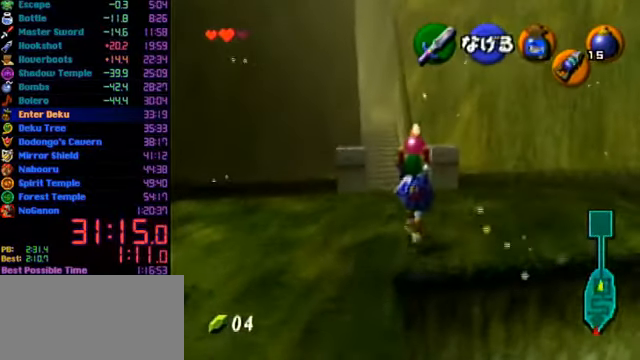
{"buttons": [], "left_stick": "up", "events": []}
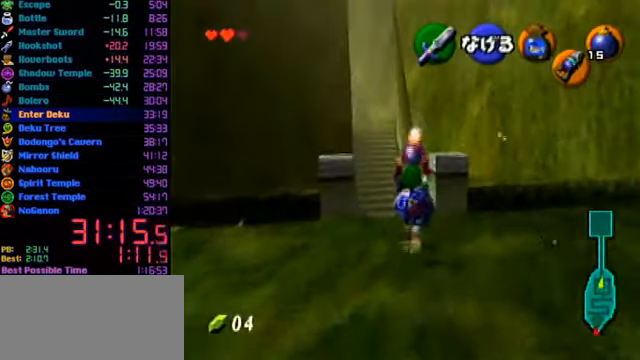
{"buttons": ["Z"], "left_stick": "center", "events": [[500, "Z", "down"], [500, "left_stick", "center"]]}
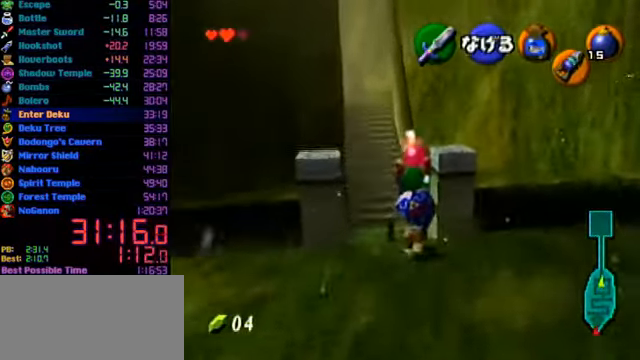
{"buttons": ["Z"], "left_stick": "center", "events": []}
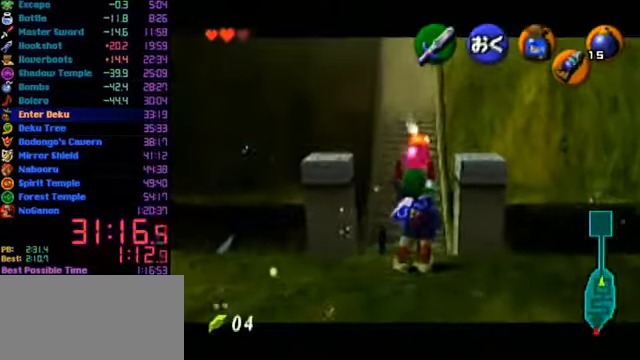
{"buttons": ["Z"], "left_stick": "center", "events": []}
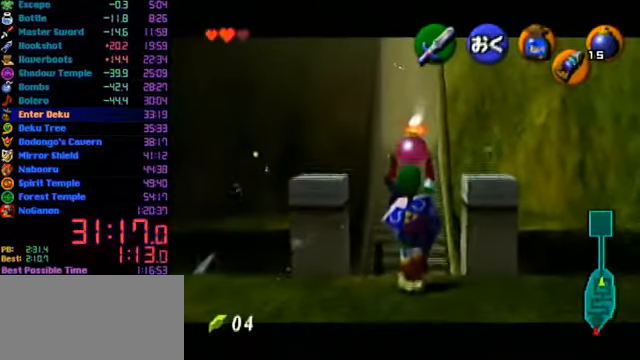
{"buttons": [], "left_stick": "center", "events": [[366, "Z", "up"]]}
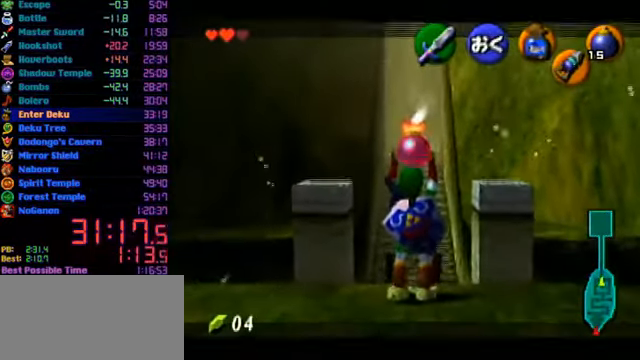
{"buttons": ["R1", "Z"], "left_stick": "center", "events": [[33, "R1", "down"], [133, "Z", "down"]]}
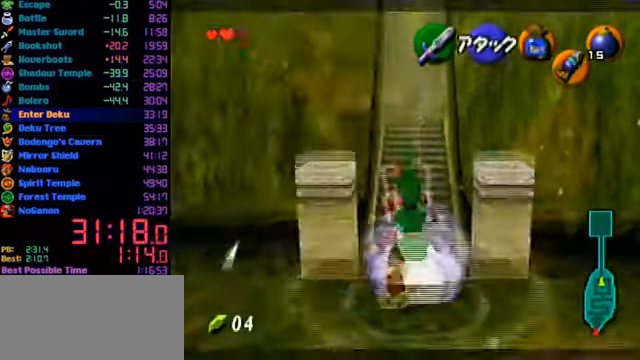
{"buttons": ["R1", "Z"], "left_stick": "center", "events": []}
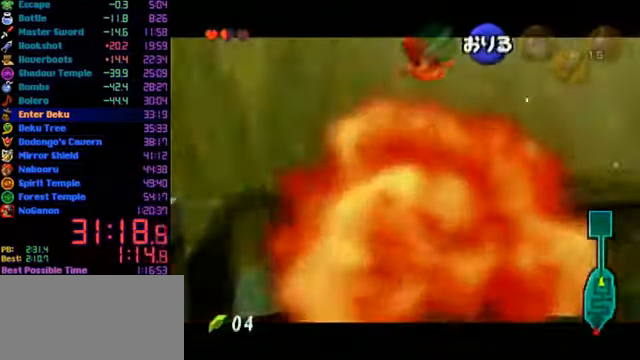
{"buttons": ["R1", "Z"], "left_stick": "up-right", "events": [[200, "A", "down"], [200, "left_stick", "up-right"], [366, "A", "up"]]}
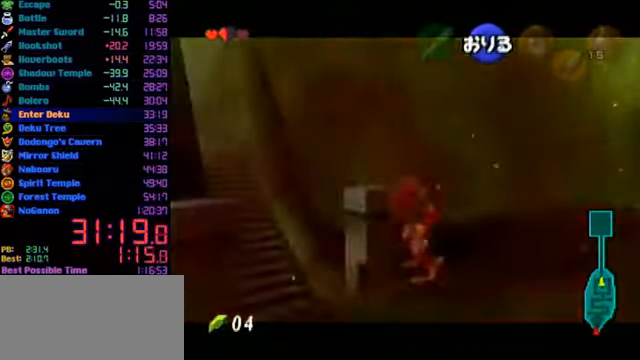
{"buttons": [], "left_stick": "up", "events": [[100, "A", "down"], [200, "A", "up"], [200, "left_stick", "center"], [300, "R1", "up"], [433, "left_stick", "up"], [466, "Z", "up"]]}
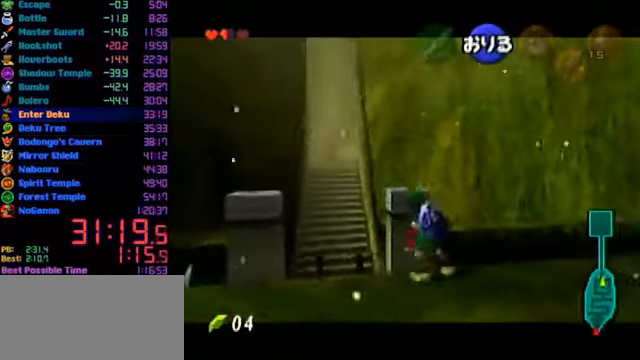
{"buttons": [], "left_stick": "up", "events": []}
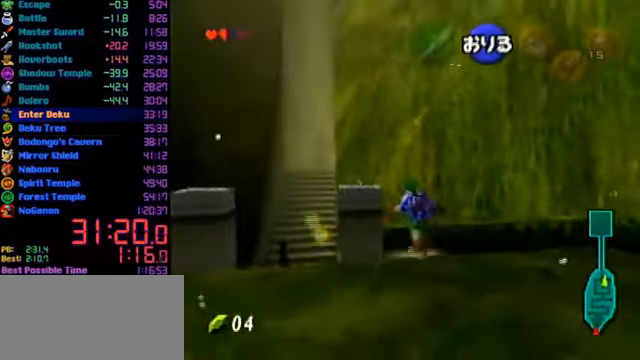
{"buttons": [], "left_stick": "up-left", "events": [[400, "left_stick", "up-left"]]}
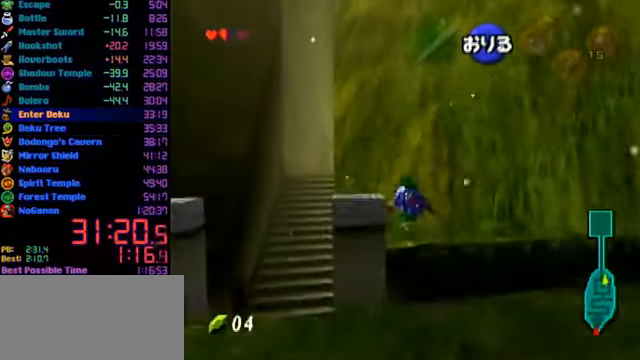
{"buttons": [], "left_stick": "up-left", "events": []}
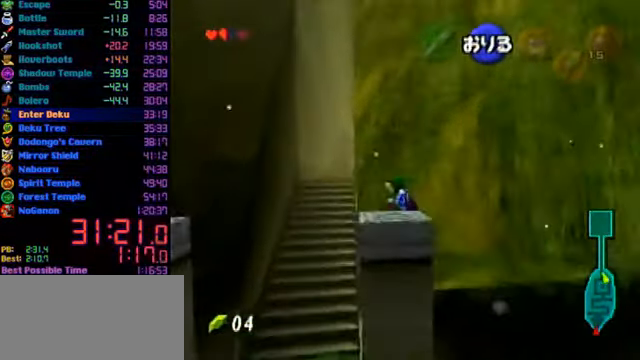
{"buttons": ["A"], "left_stick": "up-right", "events": [[100, "left_stick", "up"], [200, "left_stick", "up-right"], [433, "A", "down"]]}
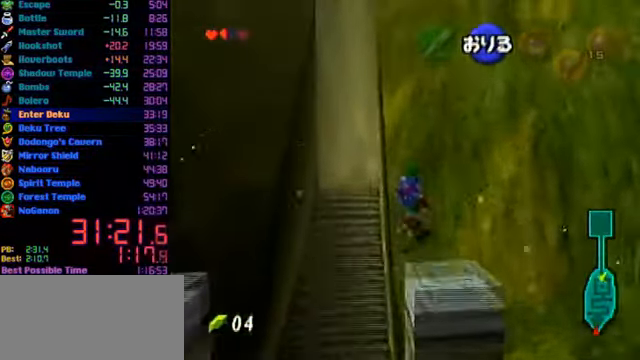
{"buttons": [], "left_stick": "up", "events": [[33, "Z", "down"], [33, "left_stick", "up"], [133, "A", "up"], [133, "Z", "up"]]}
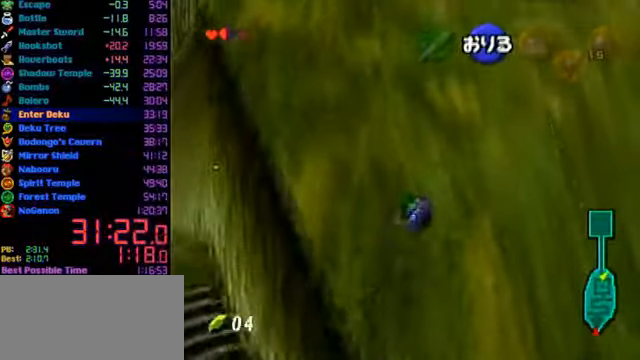
{"buttons": ["A"], "left_stick": "up", "events": [[167, "A", "down"], [167, "Z", "down"], [367, "Z", "up"]]}
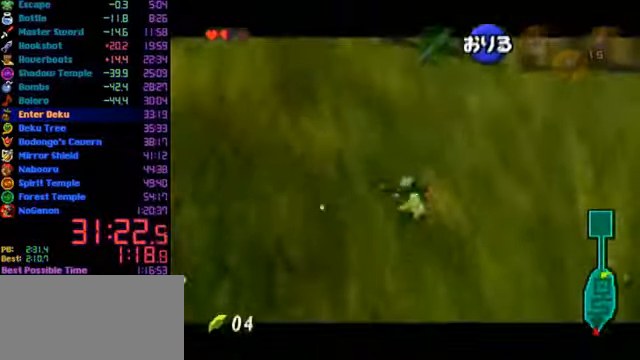
{"buttons": [], "left_stick": "up", "events": [[134, "A", "up"]]}
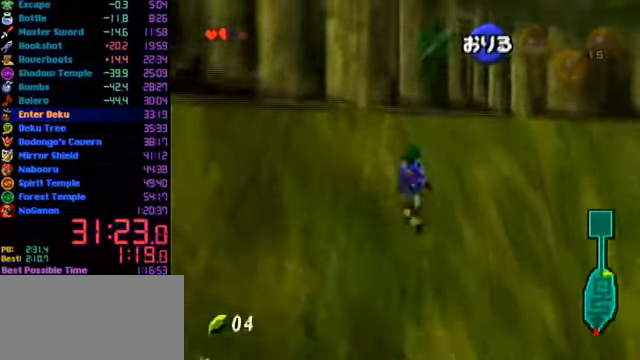
{"buttons": [], "left_stick": "up", "events": []}
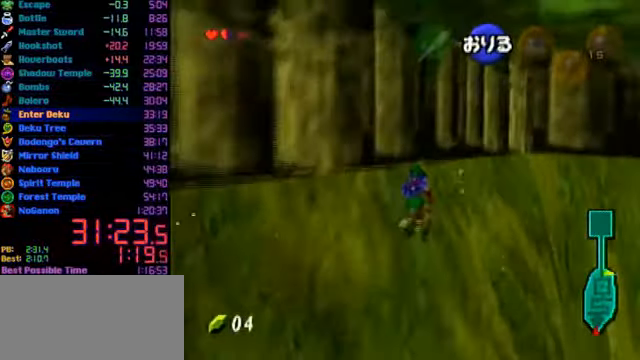
{"buttons": [], "left_stick": "up", "events": [[100, "A", "down"], [134, "Z", "down"], [367, "Z", "up"], [467, "A", "up"]]}
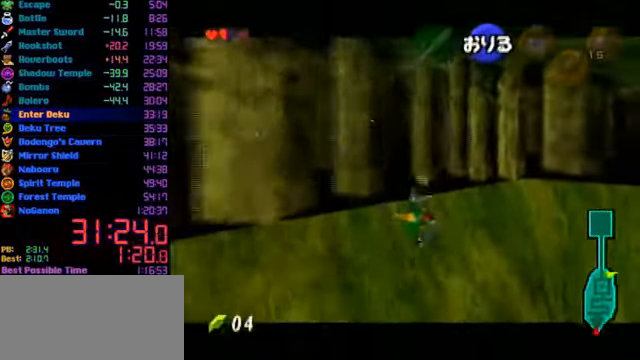
{"buttons": ["A"], "left_stick": "up", "events": [[500, "A", "down"]]}
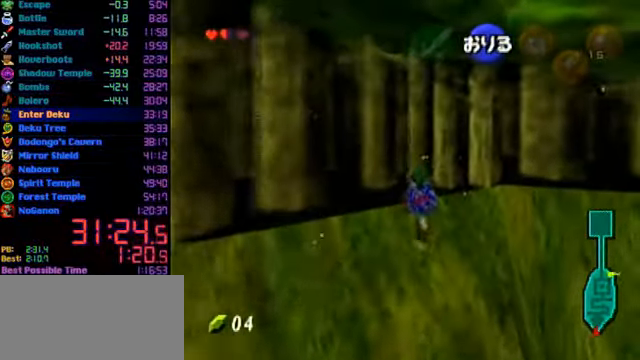
{"buttons": ["Z"], "left_stick": "up", "events": [[67, "Z", "down"], [267, "A", "up"]]}
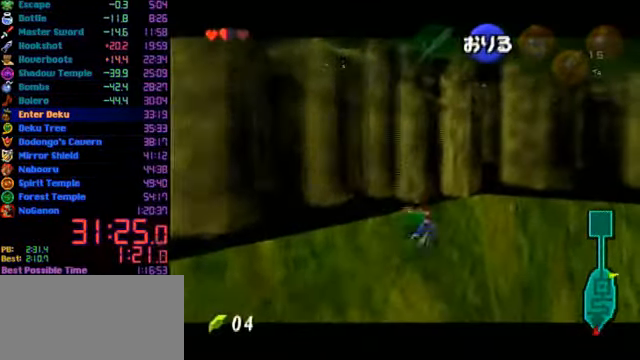
{"buttons": ["Z"], "left_stick": "up", "events": []}
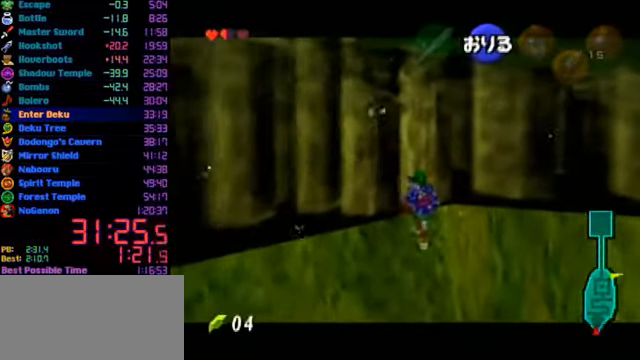
{"buttons": ["Z"], "left_stick": "up", "events": []}
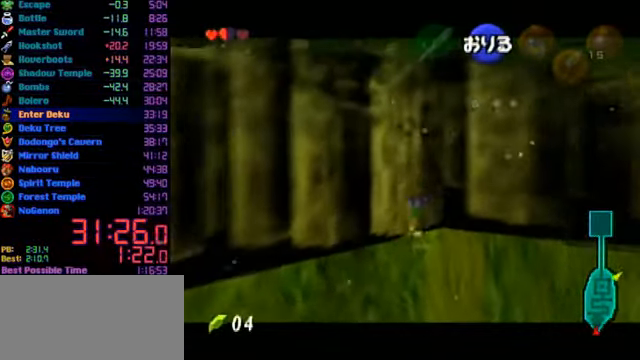
{"buttons": ["A", "Z"], "left_stick": "left", "events": [[234, "left_stick", "left"], [367, "A", "down"]]}